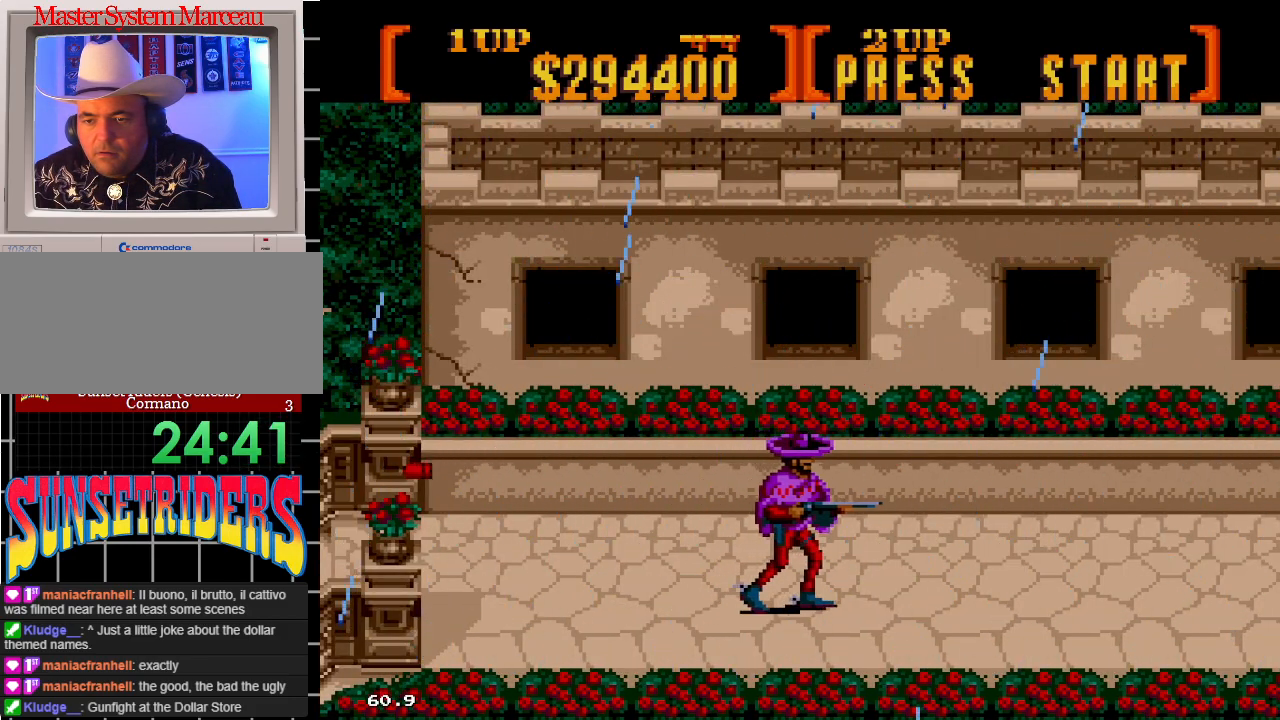
Gameplay with a controller; each line is a JSON object with the inputs held at the frame after it. "events" lists button and stick changes between this image and that frame as [ms after this image, input, new state], when the widget could be followed in between. Not read: L3 R3.
{"buttons": ["B", "DPAD_RIGHT"], "events": [[17, "DPAD_RIGHT", "up"], [133, "C", "down"], [133, "DPAD_RIGHT", "down"], [267, "C", "up"], [333, "B", "down"]]}
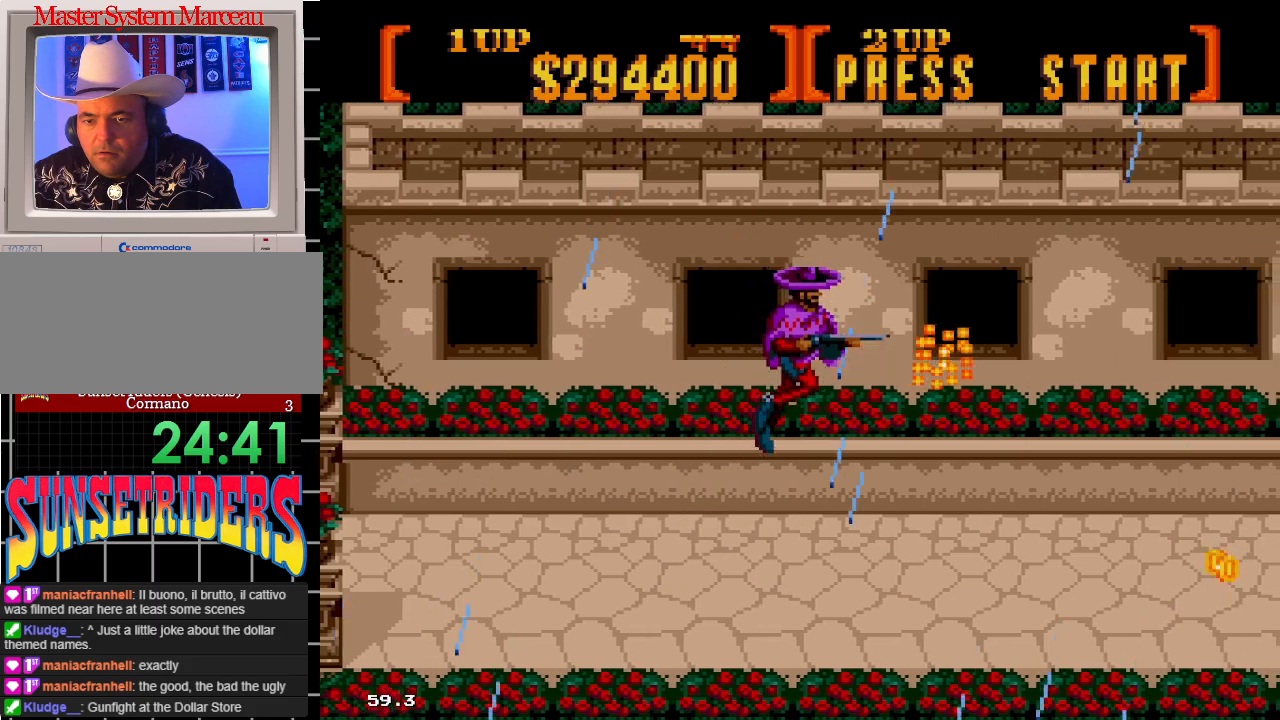
{"buttons": ["DPAD_RIGHT"], "events": [[33, "DPAD_RIGHT", "up"], [233, "B", "up"], [333, "DPAD_RIGHT", "down"]]}
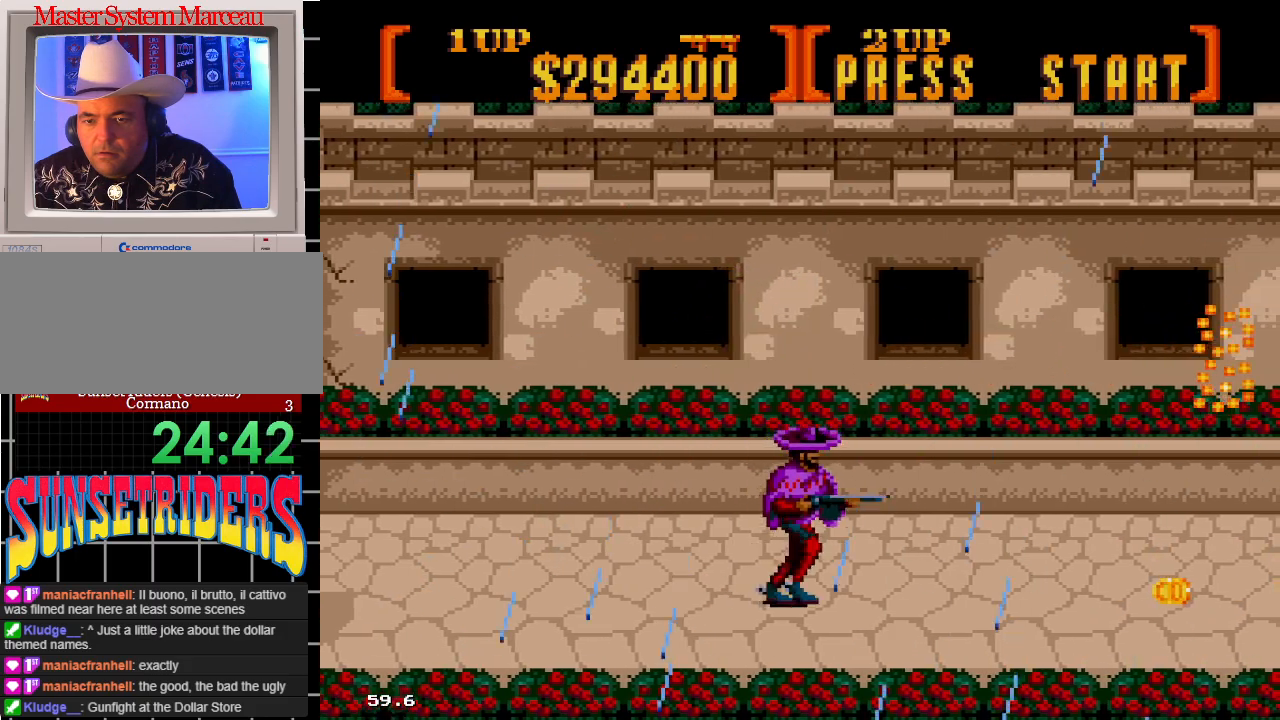
{"buttons": ["B"], "events": [[33, "C", "down"], [33, "DPAD_RIGHT", "up"], [133, "C", "up"], [167, "DPAD_RIGHT", "down"], [217, "B", "down"], [383, "DPAD_RIGHT", "up"]]}
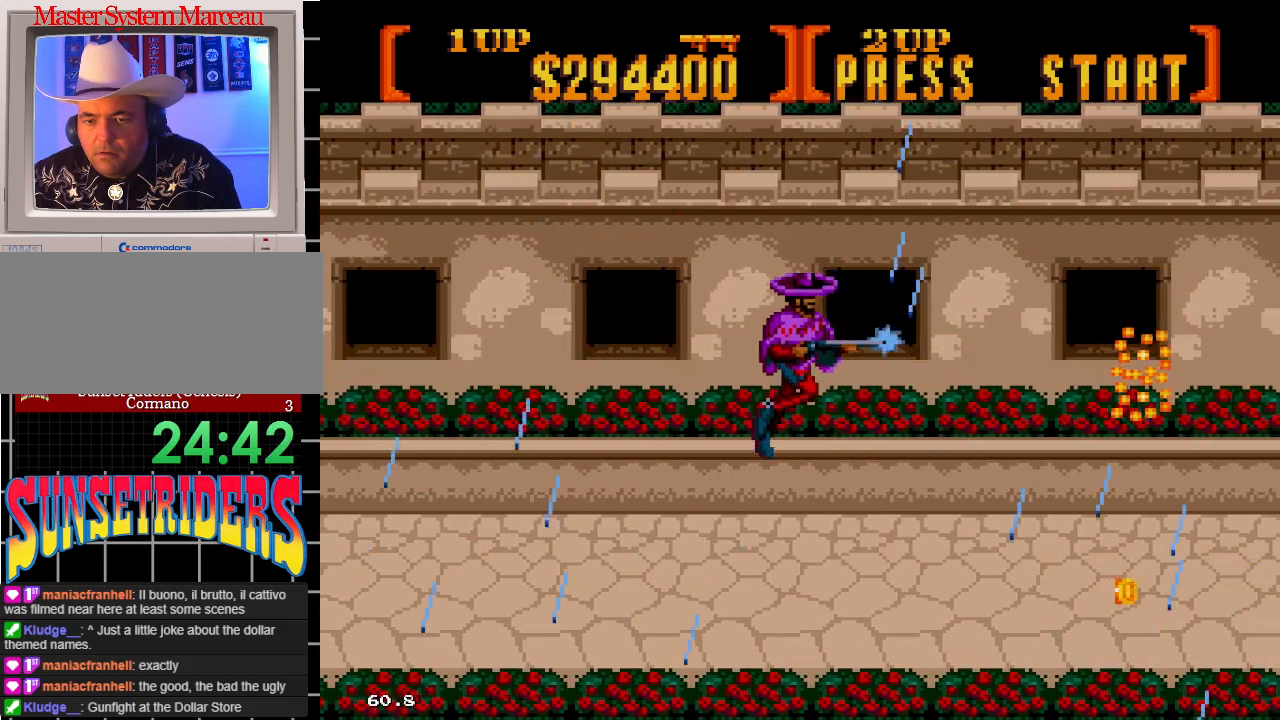
{"buttons": ["DPAD_RIGHT"], "events": [[350, "B", "up"], [350, "DPAD_RIGHT", "down"]]}
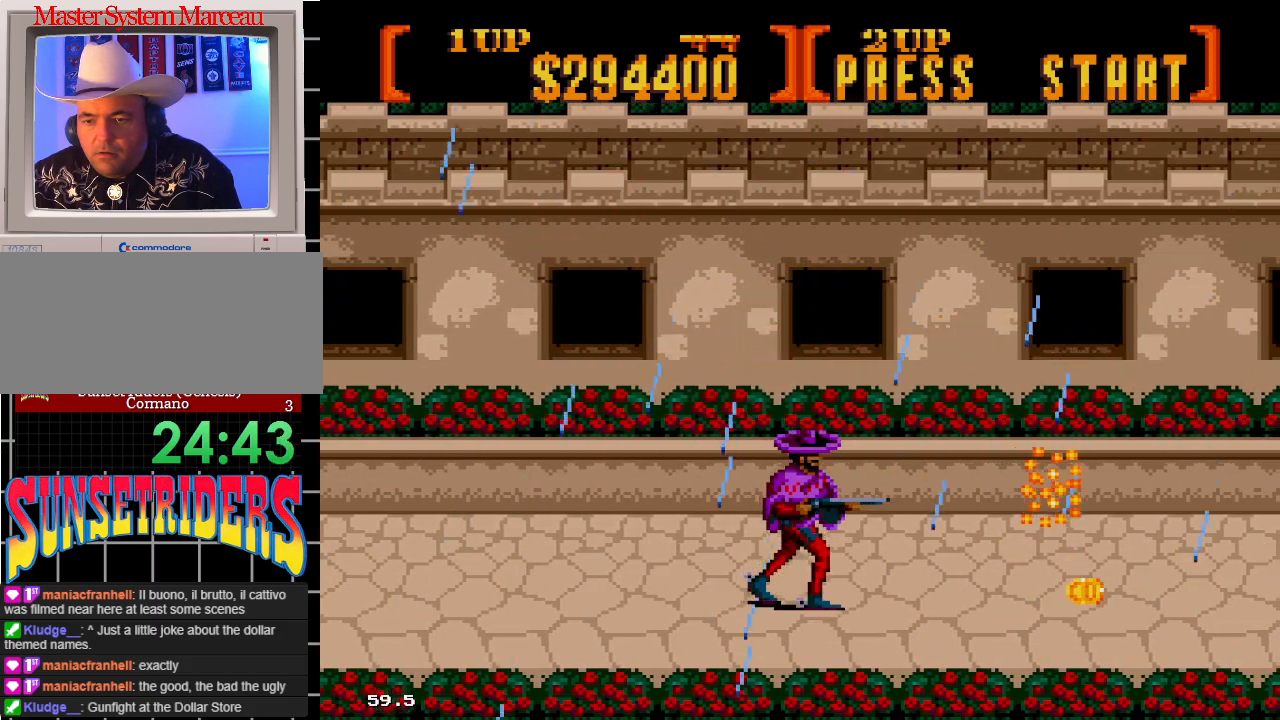
{"buttons": ["B", "DPAD_RIGHT"], "events": [[50, "DPAD_RIGHT", "up"], [67, "C", "down"], [183, "DPAD_RIGHT", "down"], [233, "C", "up"], [317, "B", "down"]]}
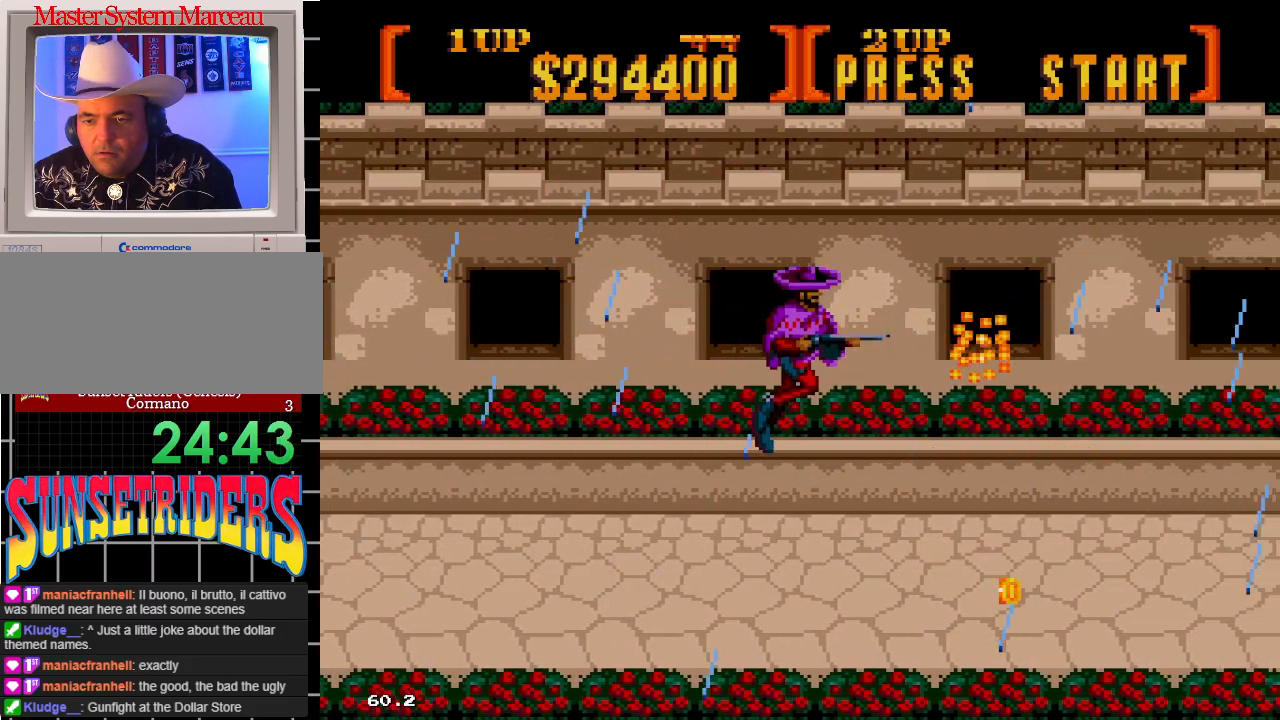
{"buttons": ["C", "DPAD_RIGHT"], "events": [[167, "DPAD_RIGHT", "up"], [250, "B", "up"], [417, "DPAD_RIGHT", "down"], [433, "C", "down"]]}
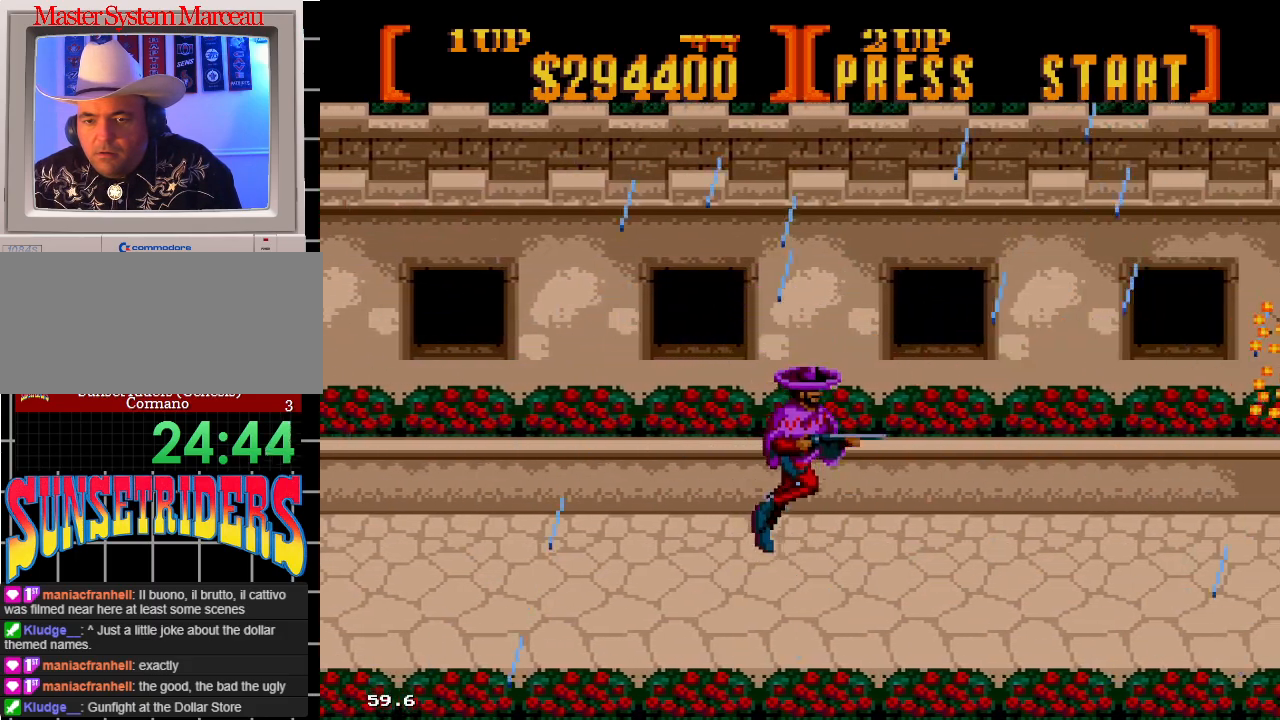
{"buttons": ["B", "DPAD_RIGHT"], "events": [[67, "C", "up"], [133, "B", "down"], [167, "DPAD_RIGHT", "up"], [500, "DPAD_RIGHT", "down"]]}
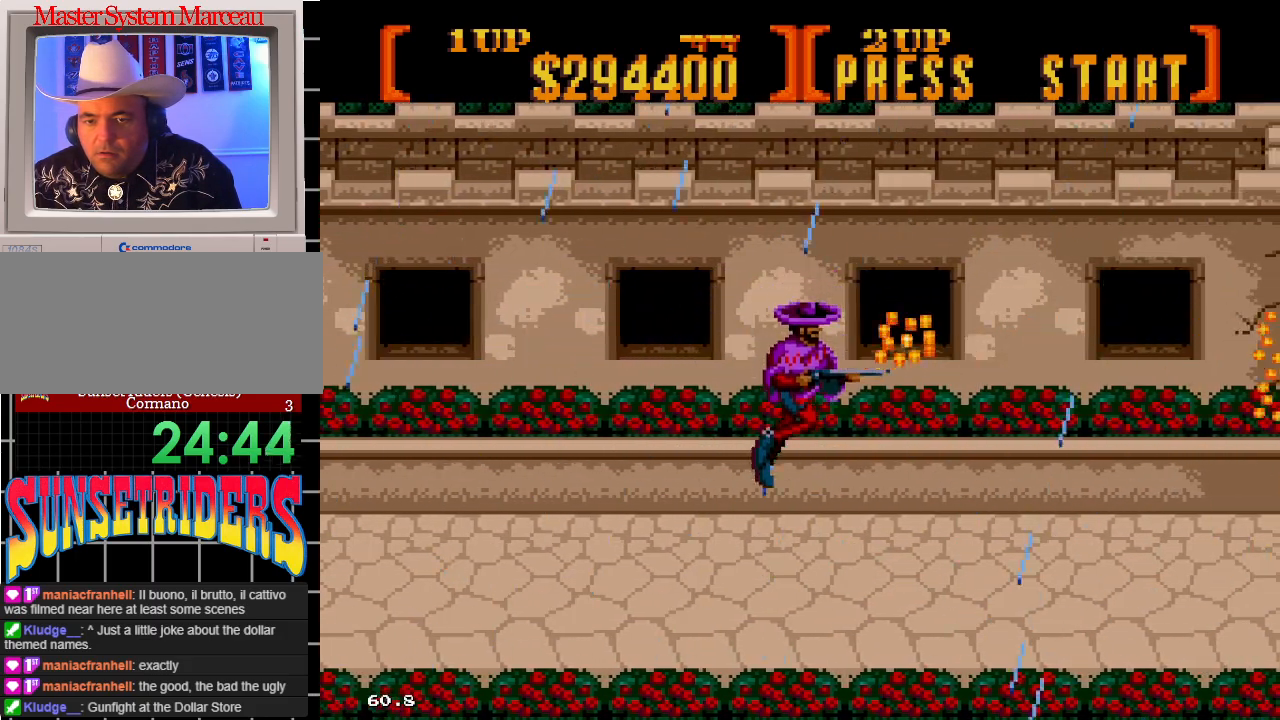
{"buttons": [], "events": [[267, "B", "up"], [267, "DPAD_RIGHT", "up"]]}
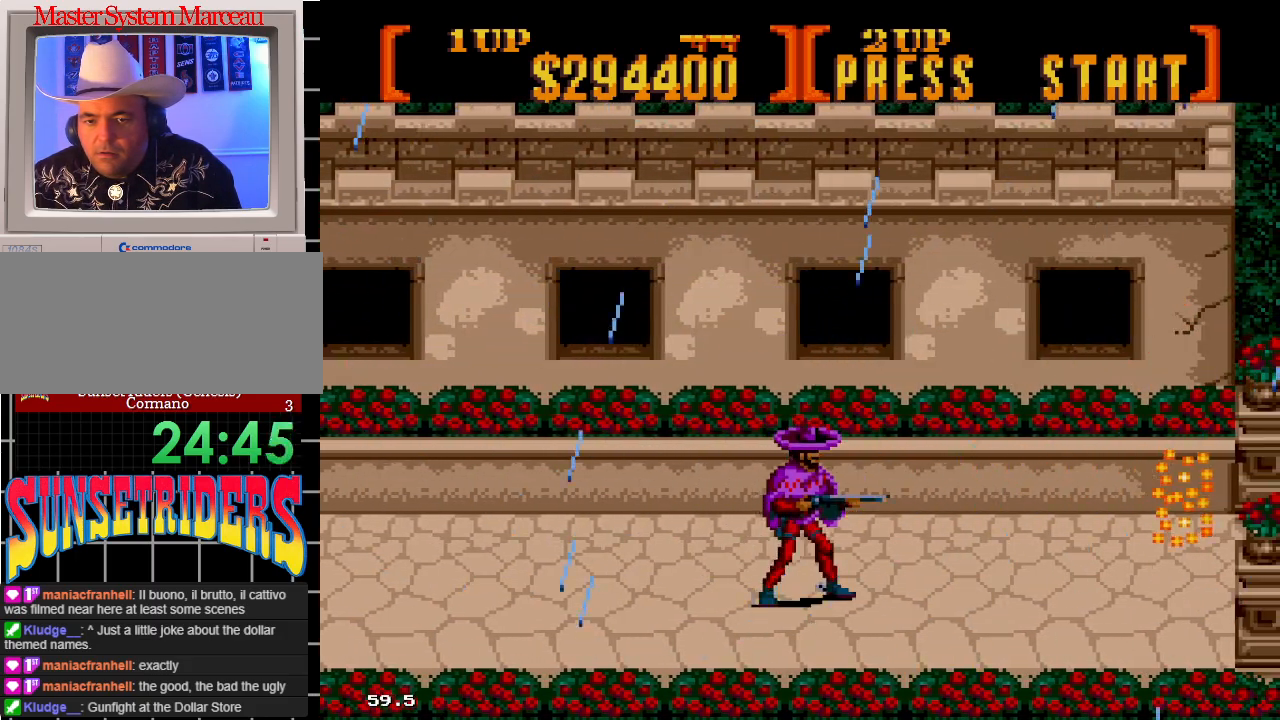
{"buttons": ["B", "DPAD_RIGHT"], "events": [[17, "C", "down"], [67, "DPAD_RIGHT", "down"], [183, "C", "up"], [250, "B", "down"]]}
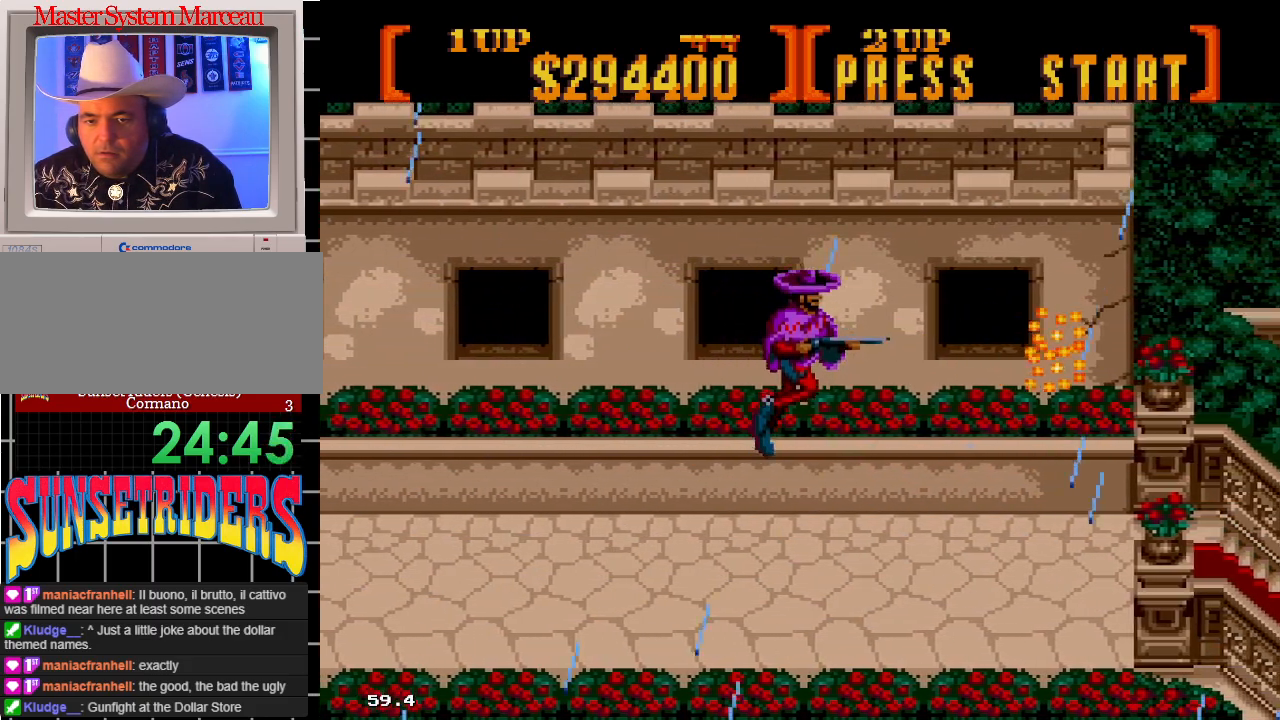
{"buttons": ["C", "DPAD_RIGHT"], "events": [[267, "DPAD_RIGHT", "up"], [300, "B", "up"], [483, "C", "down"], [483, "DPAD_RIGHT", "down"]]}
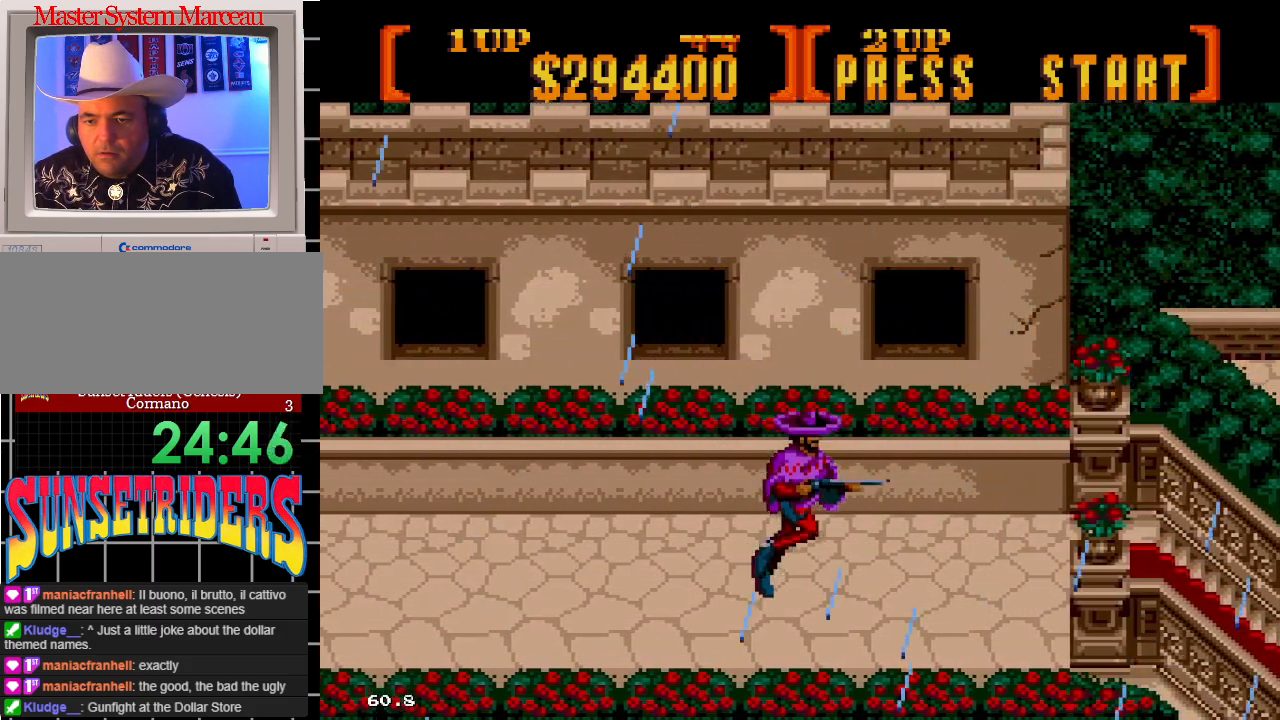
{"buttons": ["B"], "events": [[167, "C", "up"], [217, "B", "down"], [450, "DPAD_RIGHT", "up"]]}
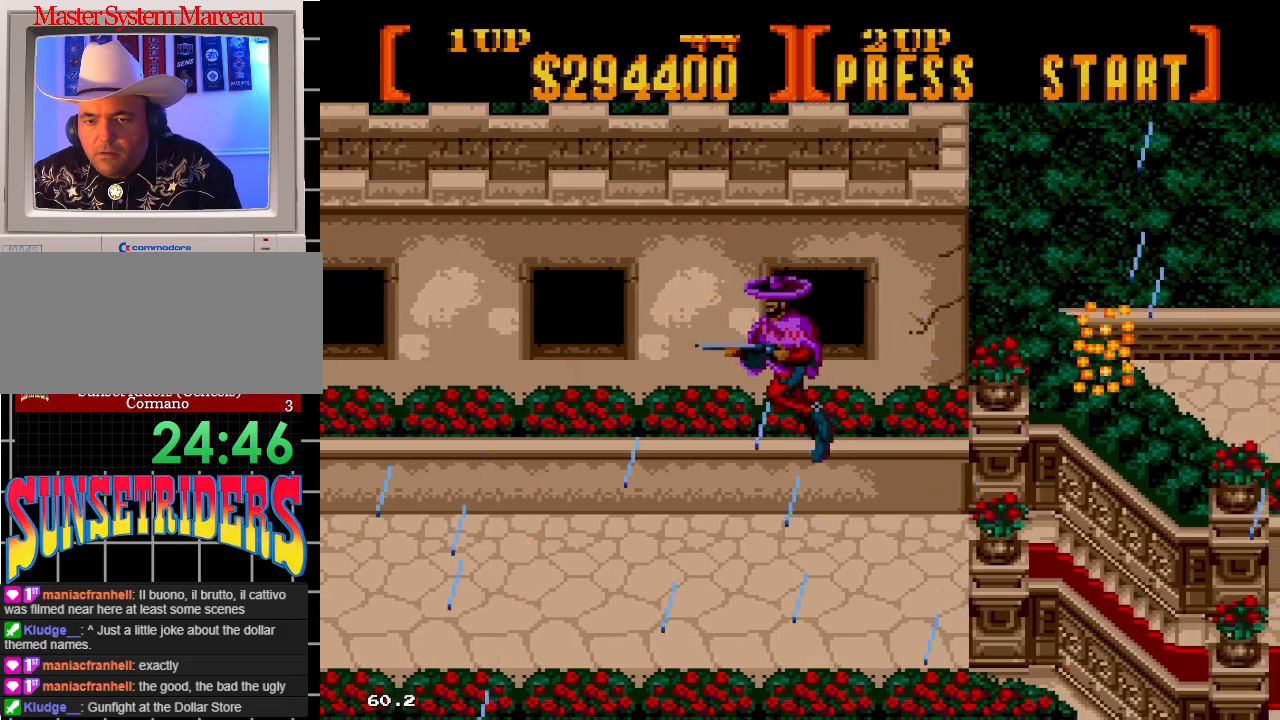
{"buttons": ["B", "DPAD_RIGHT"], "events": [[283, "DPAD_RIGHT", "down"]]}
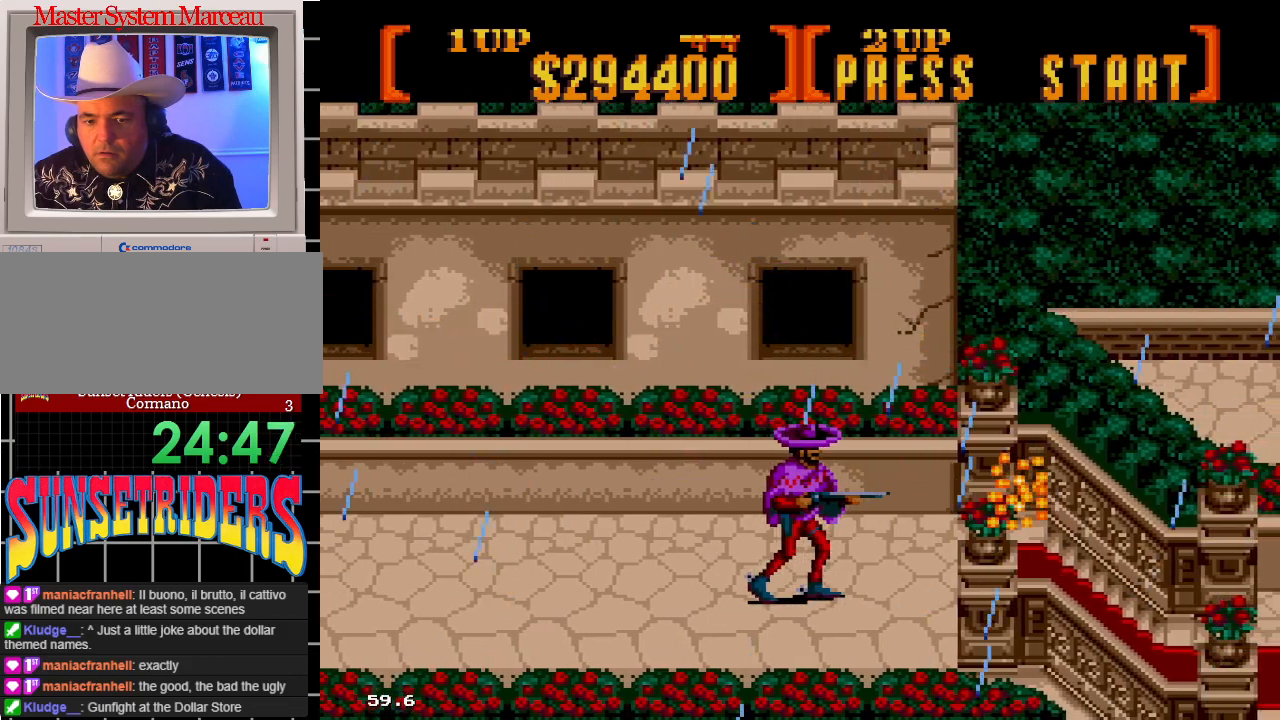
{"buttons": ["B"], "events": [[383, "DPAD_RIGHT", "up"]]}
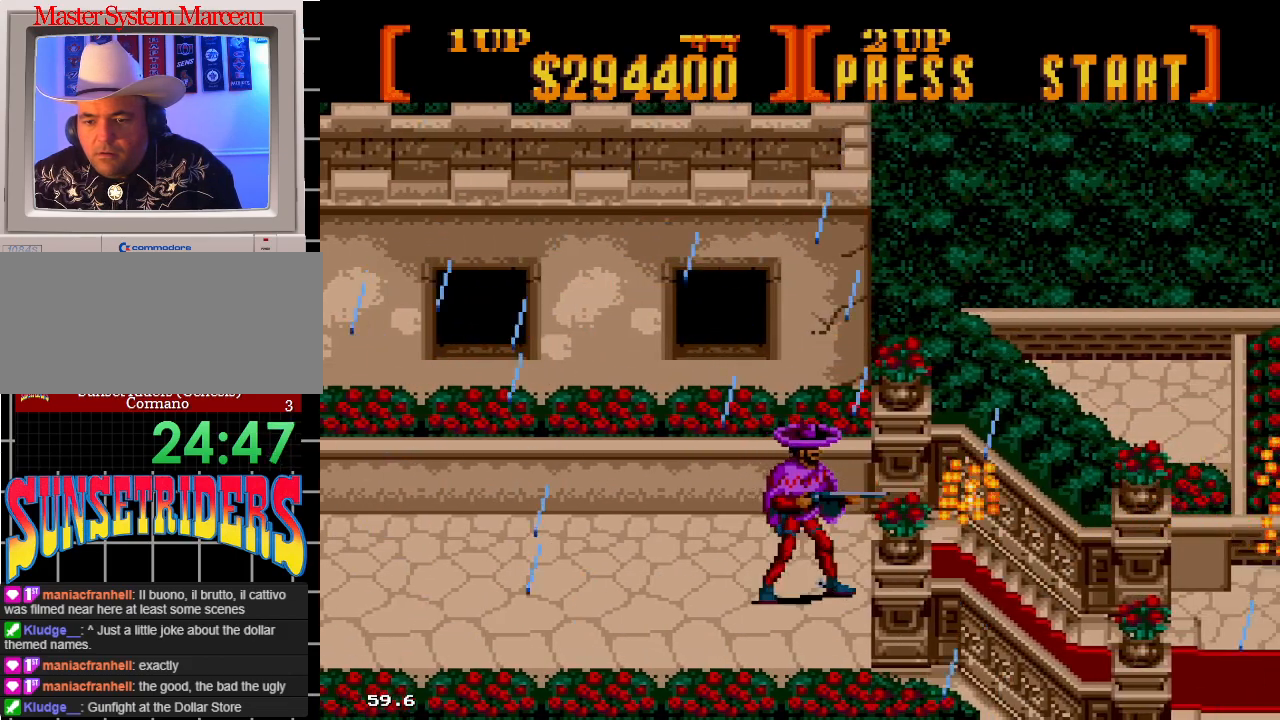
{"buttons": ["DPAD_RIGHT"], "events": [[50, "DPAD_RIGHT", "down"], [67, "B", "up"], [183, "B", "down"], [233, "DPAD_RIGHT", "up"], [250, "B", "up"], [333, "DPAD_RIGHT", "down"]]}
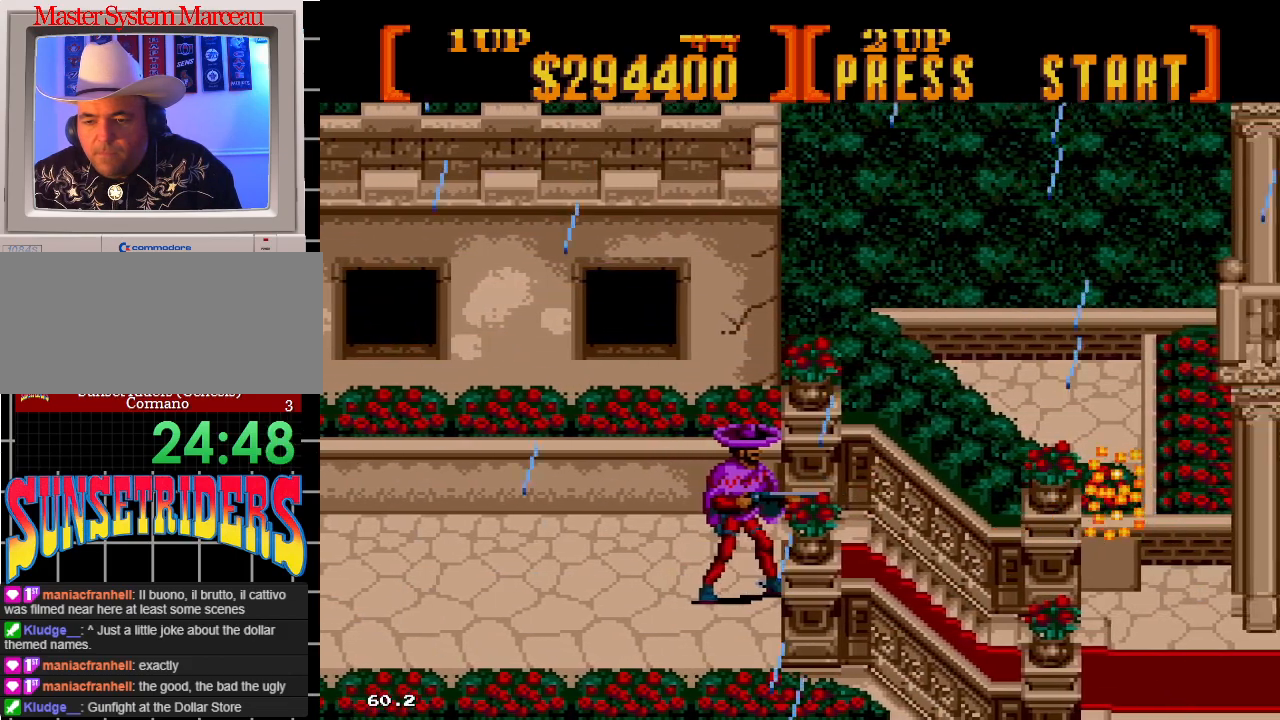
{"buttons": [], "events": [[83, "DPAD_RIGHT", "up"]]}